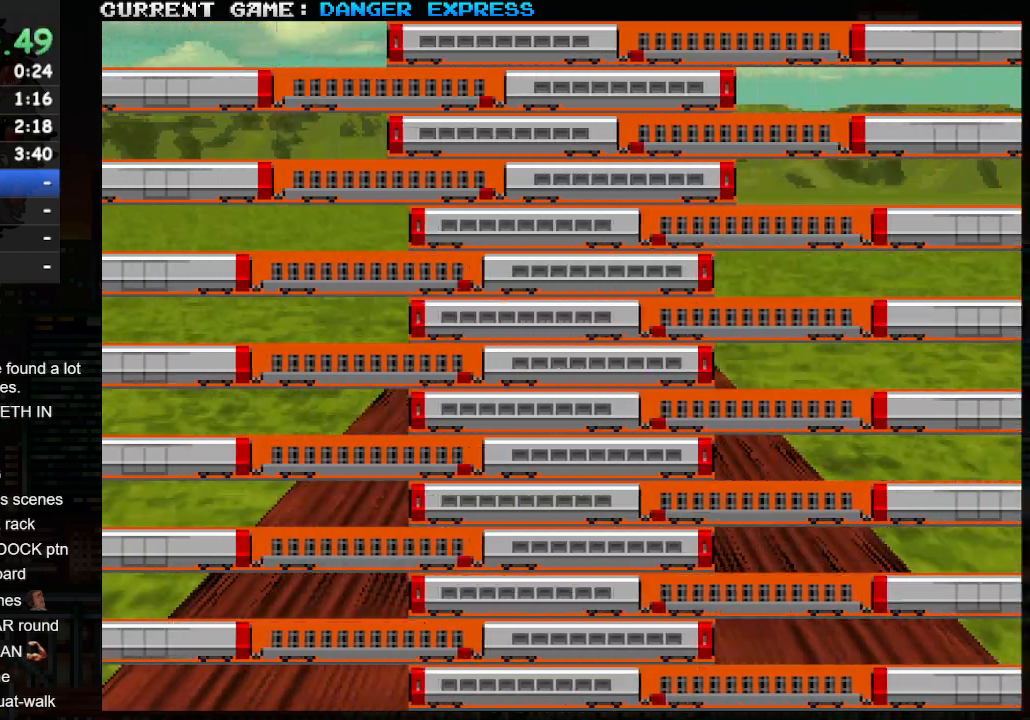
Gameplay with a controller (arcade stick); each line is a JSON object with the inputs held at the frame after it (dt_ms = milliseconds from this image to that frame). "events" lists button and stick changes between this image and that frame as [ms after this image, input, new state], when the widget could be followed in between. Not read: L3 R3.
{"dt_ms": 500, "buttons": [], "left_stick": "up-left", "events": []}
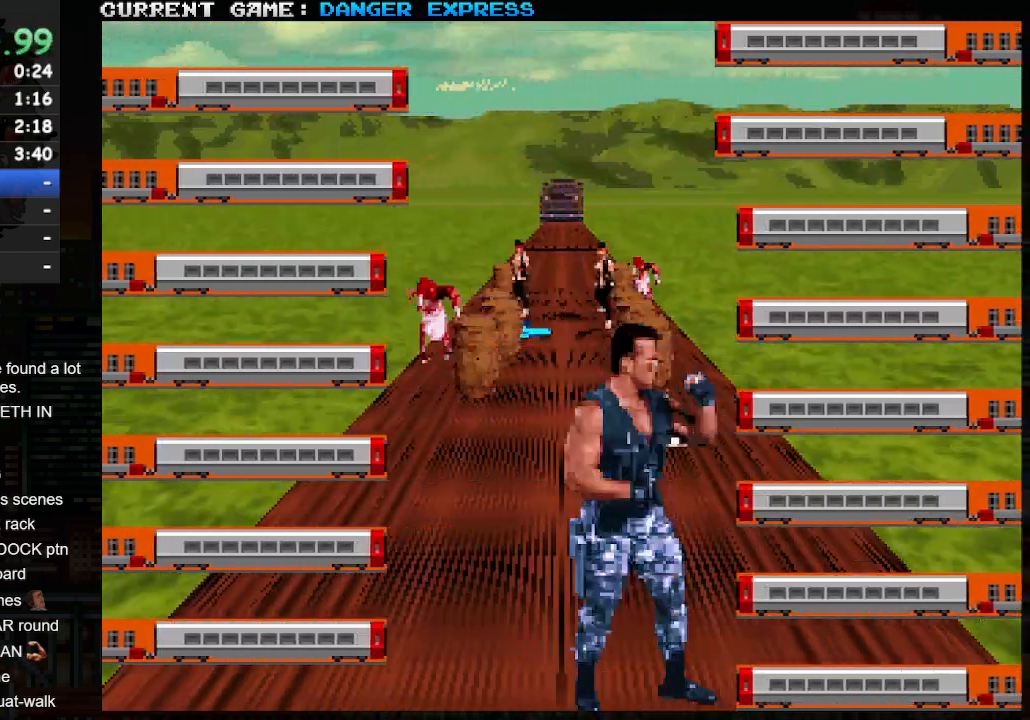
{"dt_ms": 500, "buttons": [], "left_stick": "up-left", "events": []}
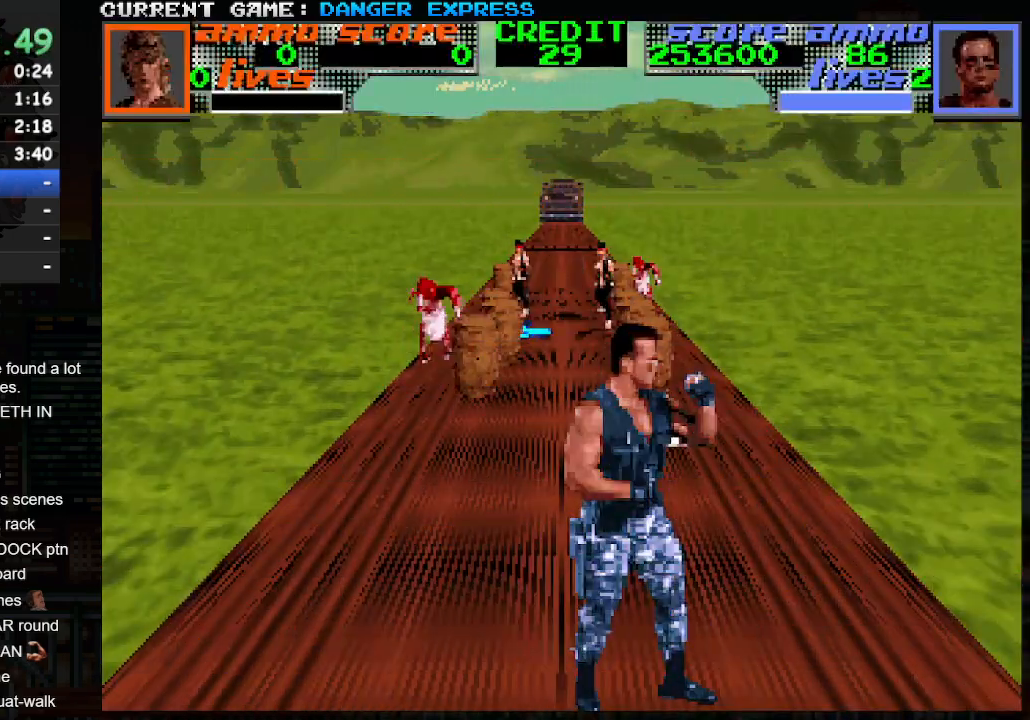
{"dt_ms": 500, "buttons": [], "left_stick": "up", "events": [[67, "left_stick", "up"]]}
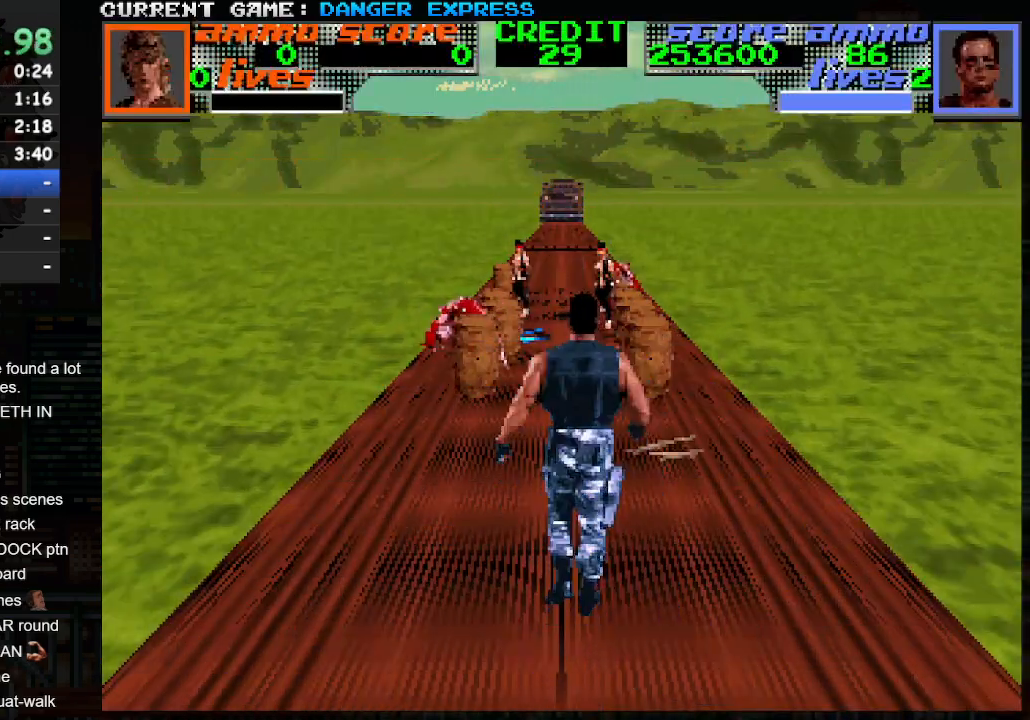
{"dt_ms": 500, "buttons": [], "left_stick": "up", "events": []}
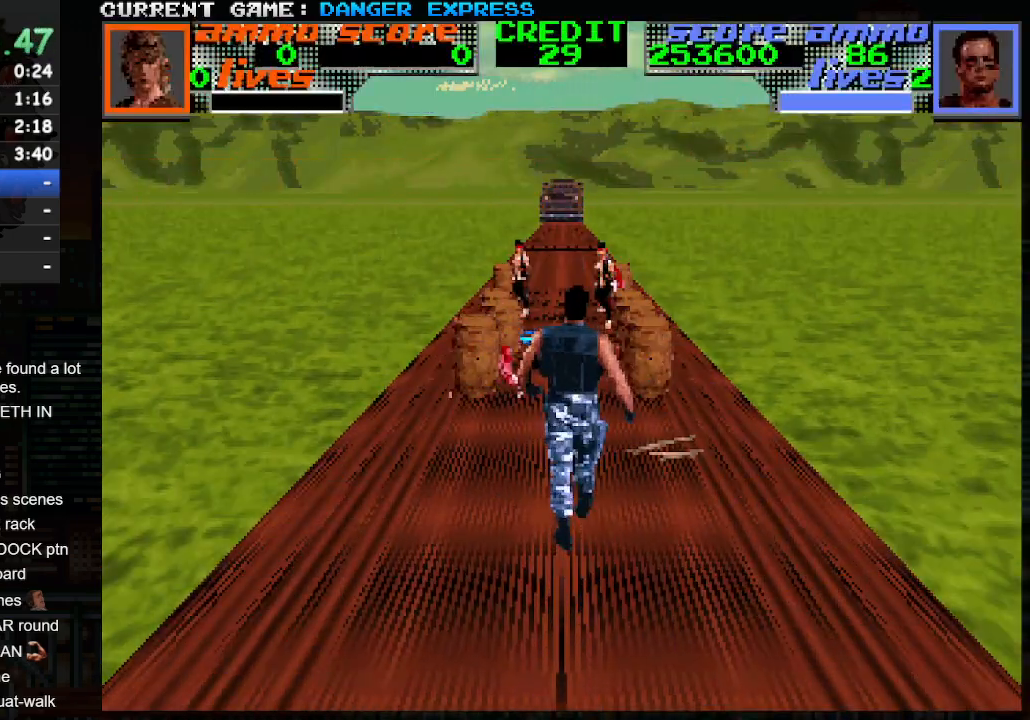
{"dt_ms": 500, "buttons": [], "left_stick": "up-right", "events": [[233, "left_stick", "up-right"]]}
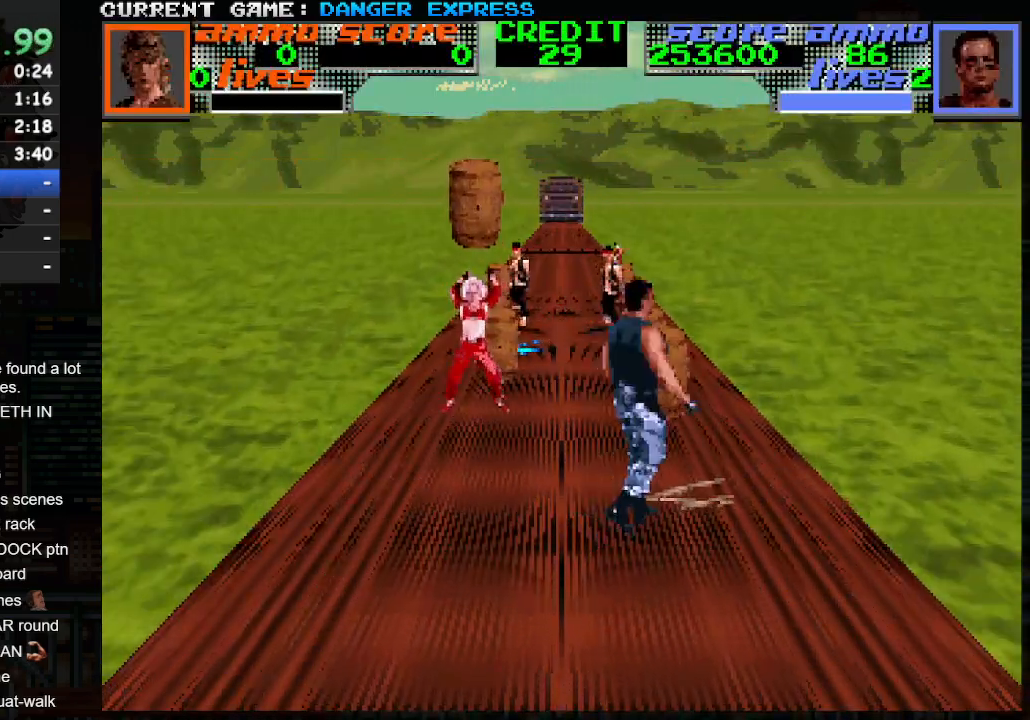
{"dt_ms": 500, "buttons": [], "left_stick": "up", "events": [[100, "left_stick", "up-left"], [400, "left_stick", "up"]]}
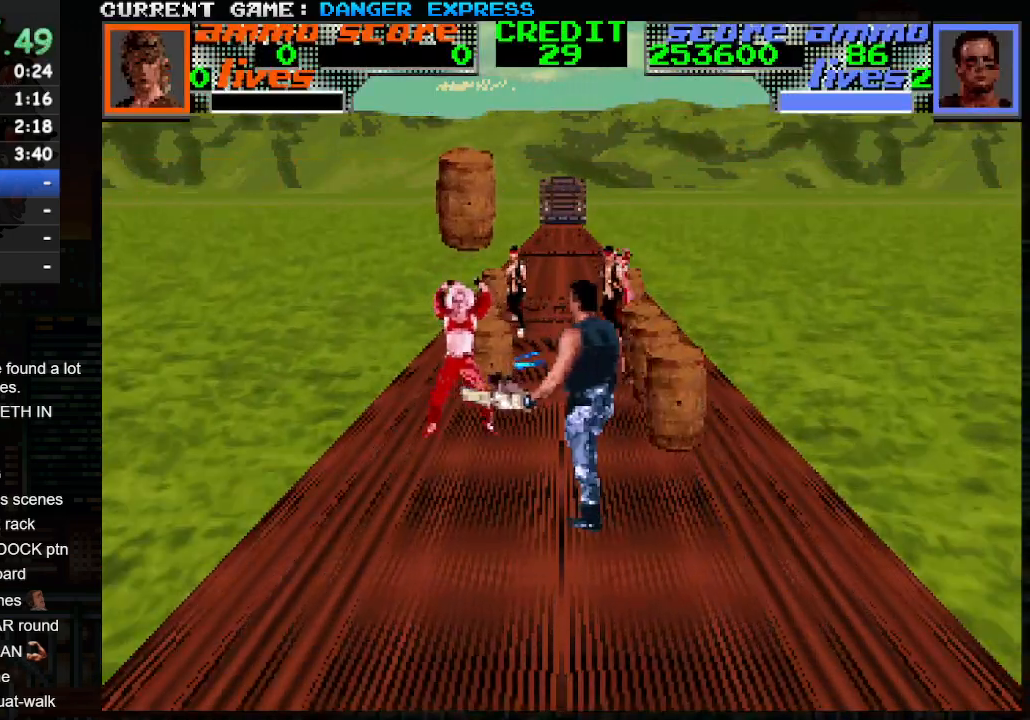
{"dt_ms": 500, "buttons": ["CROSS"], "left_stick": "up", "events": [[483, "CROSS", "down"]]}
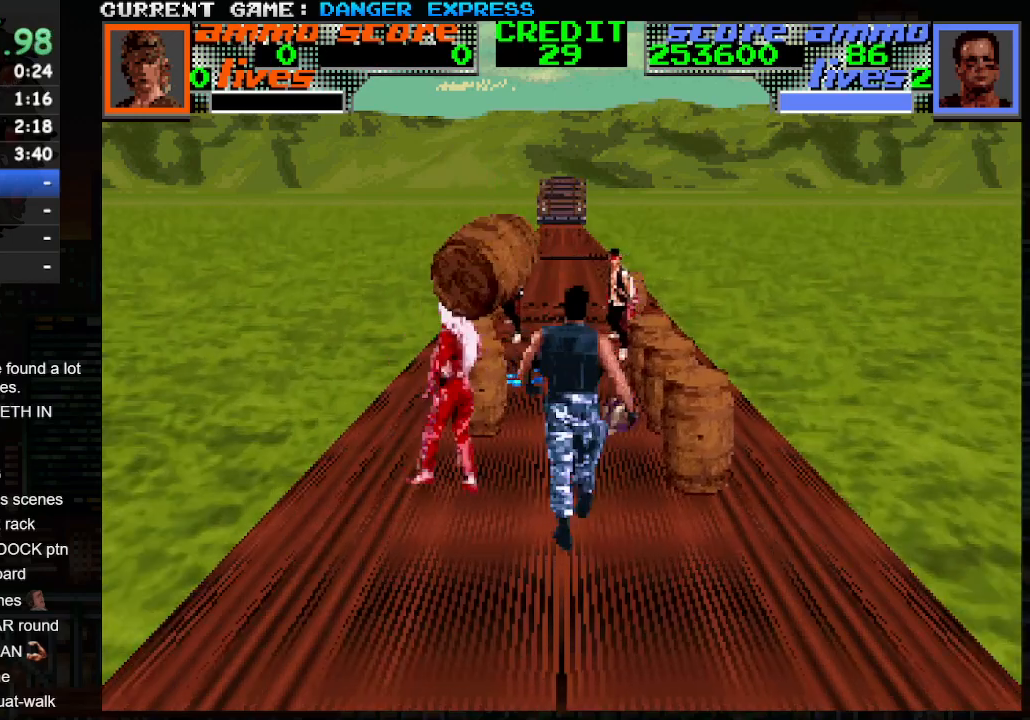
{"dt_ms": 500, "buttons": ["CROSS", "SQUARE"], "left_stick": "left", "events": [[50, "left_stick", "left"], [83, "SQUARE", "down"], [200, "SQUARE", "up"], [283, "SQUARE", "down"], [400, "SQUARE", "up"], [483, "SQUARE", "down"]]}
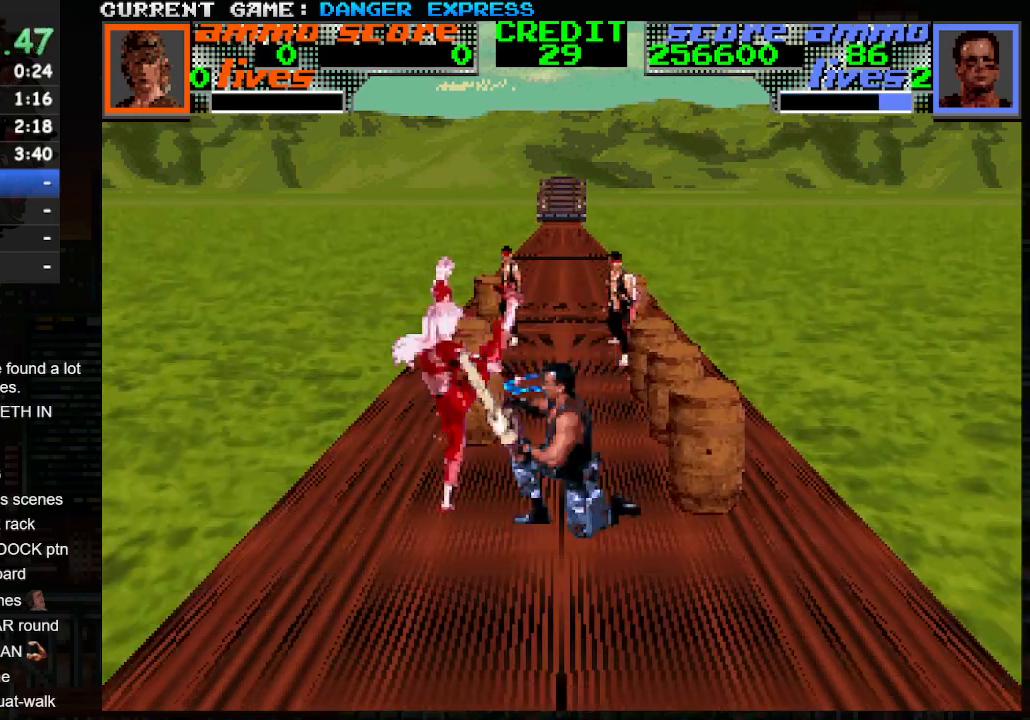
{"dt_ms": 500, "buttons": ["CROSS", "SQUARE"], "left_stick": "left", "events": [[83, "SQUARE", "up"], [150, "SQUARE", "down"], [250, "SQUARE", "up"], [333, "SQUARE", "down"], [450, "SQUARE", "up"], [483, "SQUARE", "down"]]}
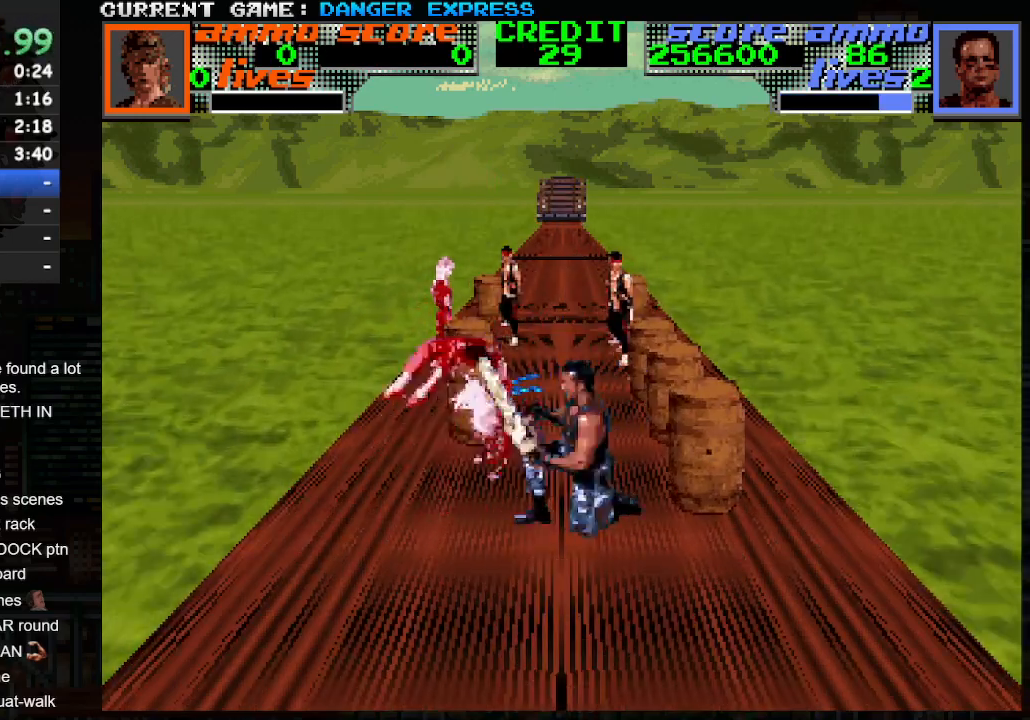
{"dt_ms": 500, "buttons": [], "left_stick": "up", "events": [[117, "SQUARE", "up"], [217, "CROSS", "up"], [283, "left_stick", "up"]]}
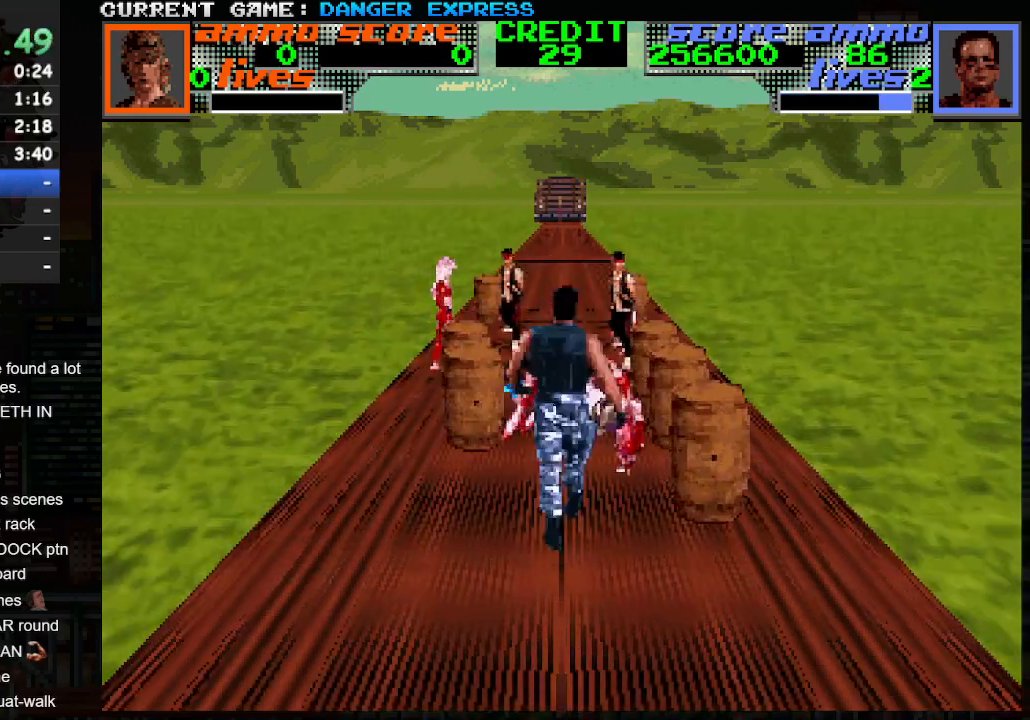
{"dt_ms": 500, "buttons": ["CROSS"], "left_stick": "up-right", "events": [[67, "CROSS", "down"], [117, "SQUARE", "down"], [233, "SQUARE", "up"], [300, "SQUARE", "down"], [383, "left_stick", "up-right"], [400, "SQUARE", "up"]]}
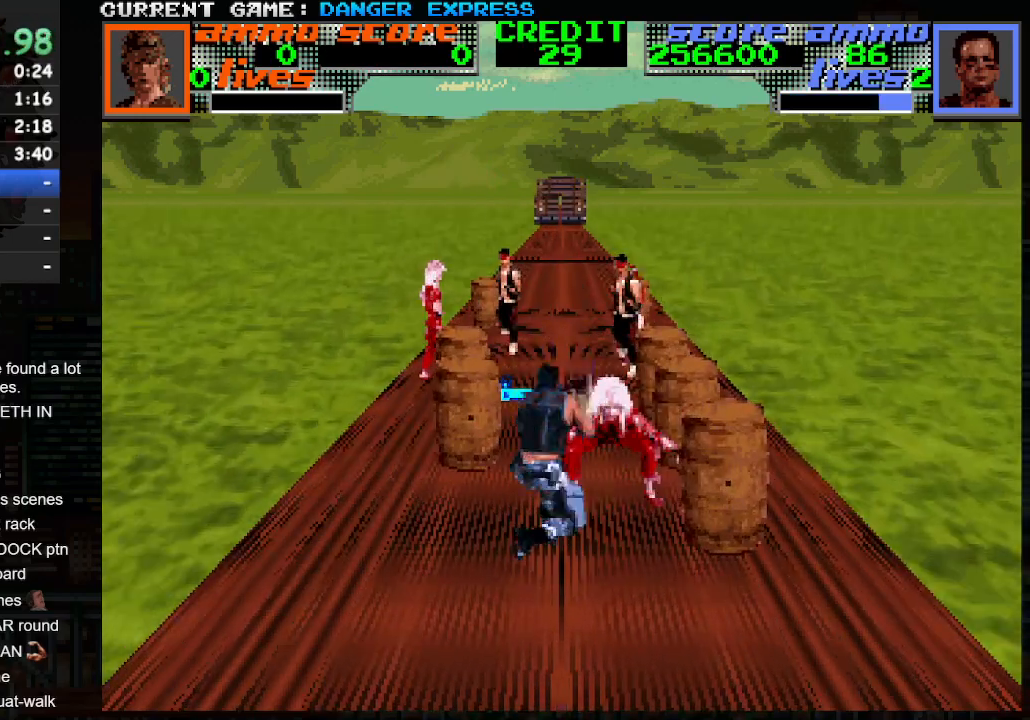
{"dt_ms": 500, "buttons": ["CROSS"], "left_stick": "up-right"}
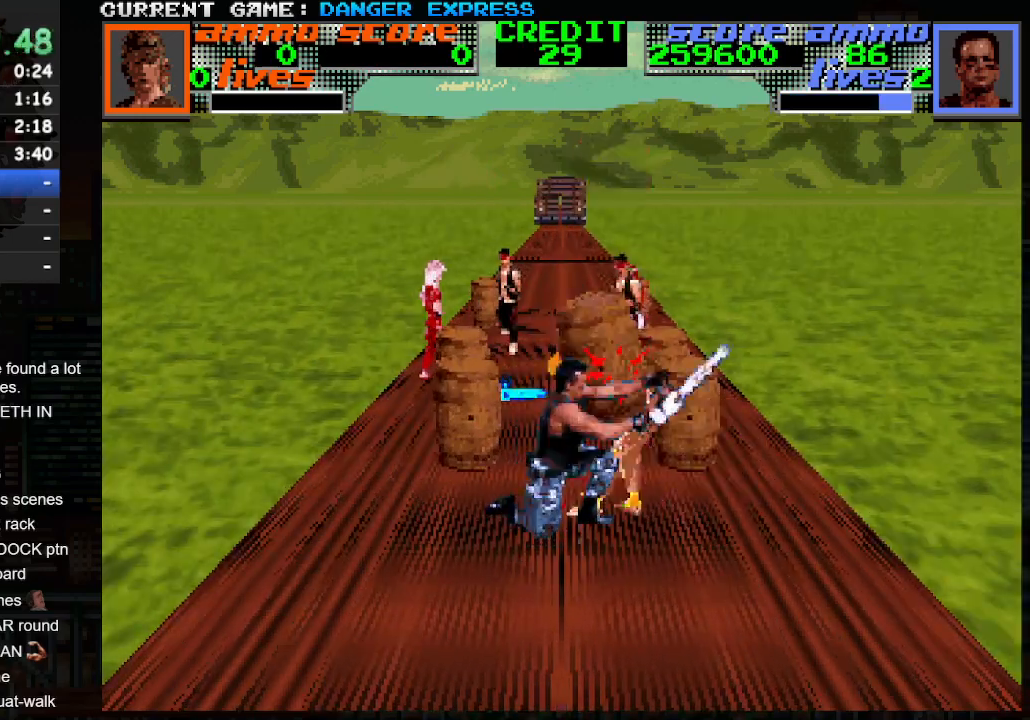
{"dt_ms": 500, "buttons": [], "left_stick": "up-left", "events": [[100, "CROSS", "up"], [183, "left_stick", "up-left"]]}
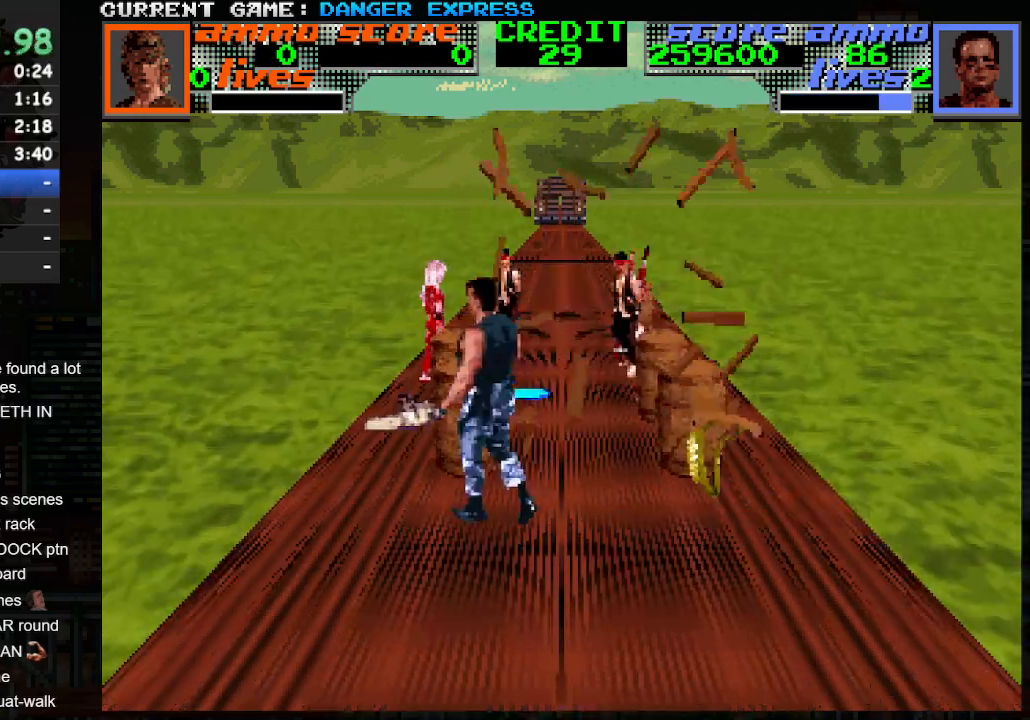
{"dt_ms": 500, "buttons": ["SQUARE"], "left_stick": "up", "events": [[17, "left_stick", "up"], [133, "SQUARE", "down"], [150, "CROSS", "down"], [233, "CROSS", "up"], [250, "SQUARE", "up"], [483, "SQUARE", "down"]]}
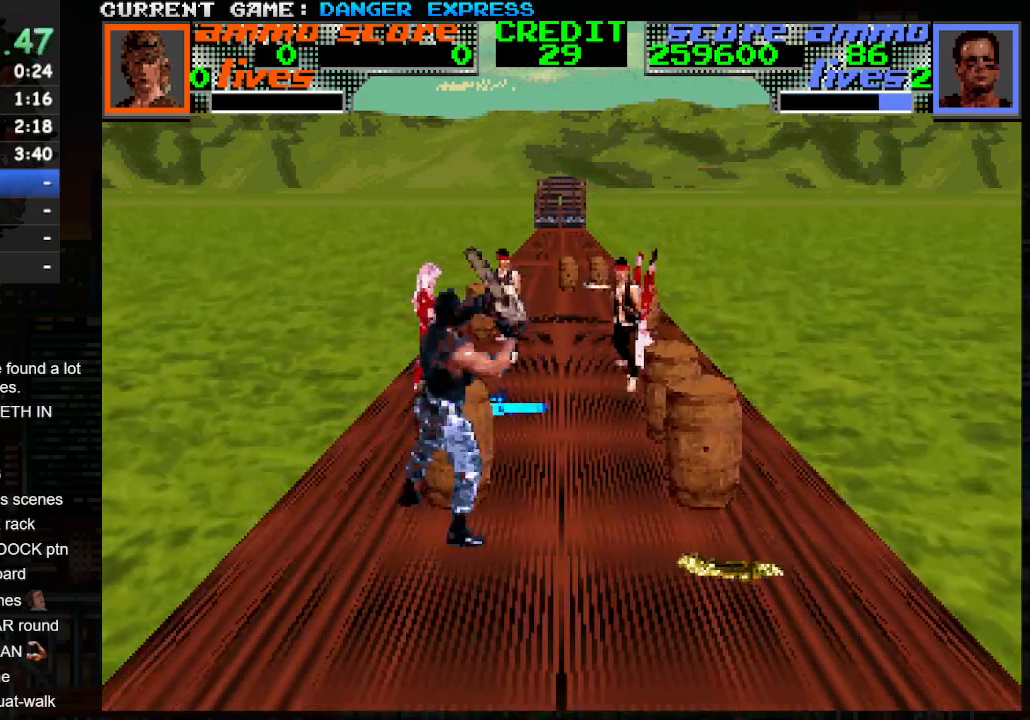
{"dt_ms": 500, "buttons": [], "left_stick": "up", "events": [[67, "SQUARE", "up"], [367, "CROSS", "down"], [367, "SQUARE", "down"], [483, "CROSS", "up"], [483, "SQUARE", "up"]]}
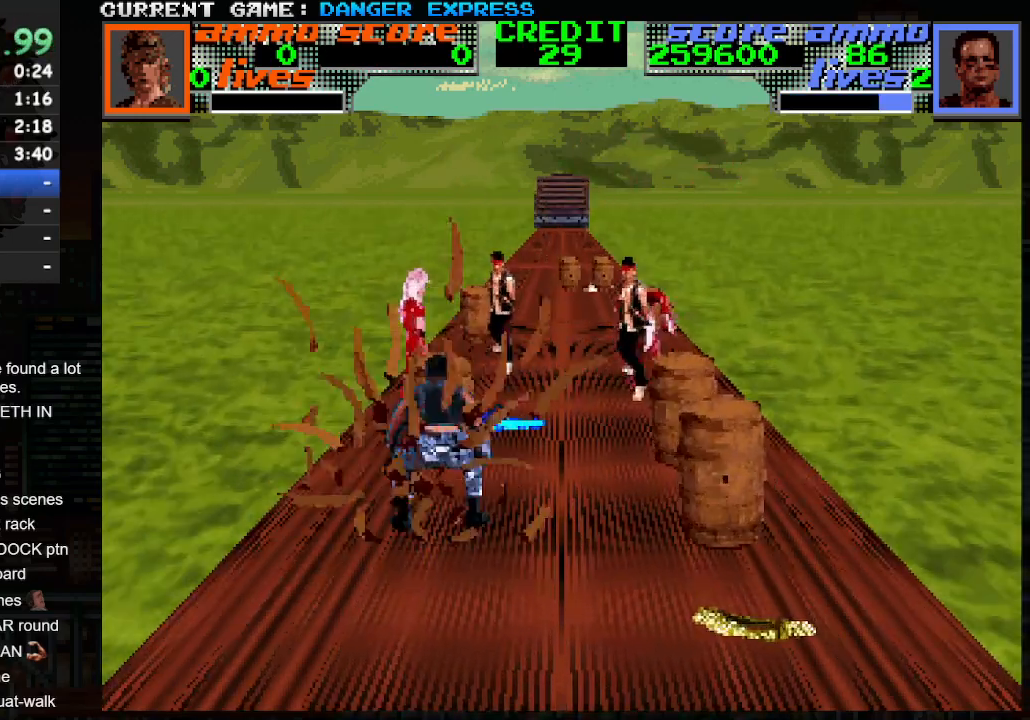
{"dt_ms": 500, "buttons": [], "left_stick": "up", "events": []}
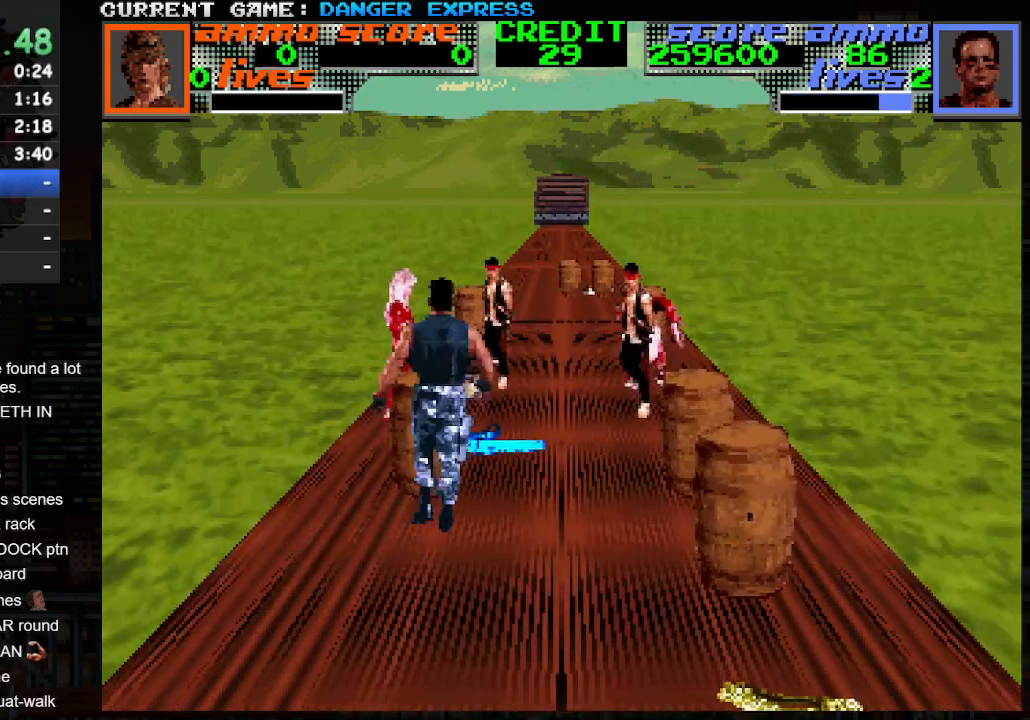
{"dt_ms": 500, "buttons": ["SQUARE"], "left_stick": "up", "events": [[217, "CROSS", "down"], [217, "SQUARE", "down"], [283, "CROSS", "up"], [300, "SQUARE", "up"], [500, "SQUARE", "down"]]}
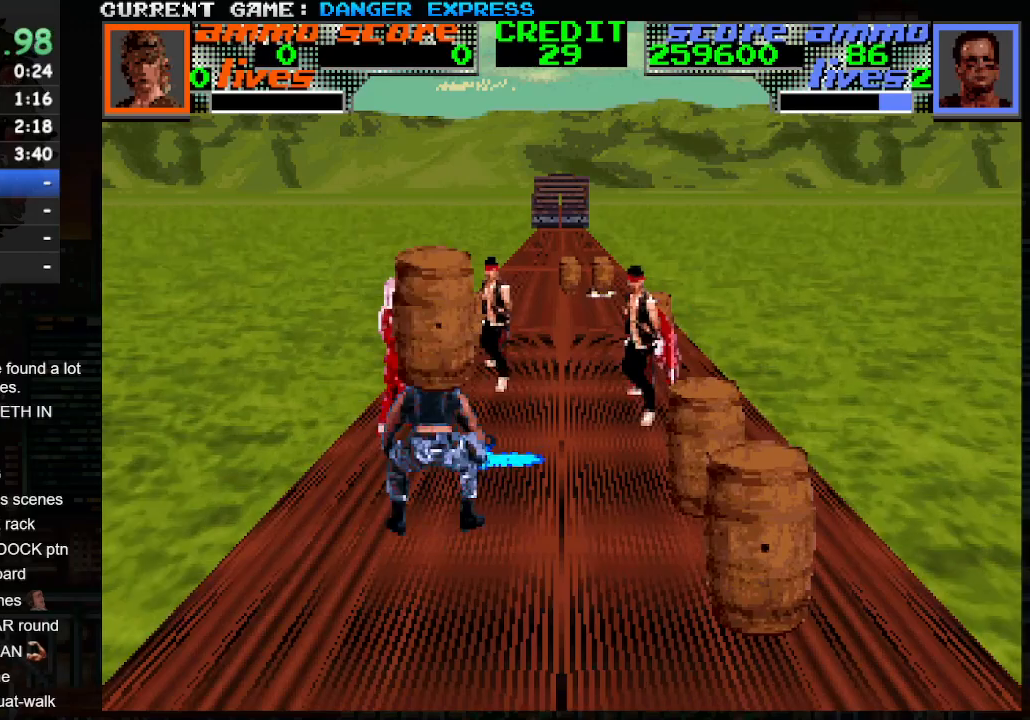
{"dt_ms": 500, "buttons": [], "left_stick": "up-right", "events": [[50, "SQUARE", "up"], [150, "SQUARE", "down"], [233, "SQUARE", "up"], [467, "left_stick", "up-right"]]}
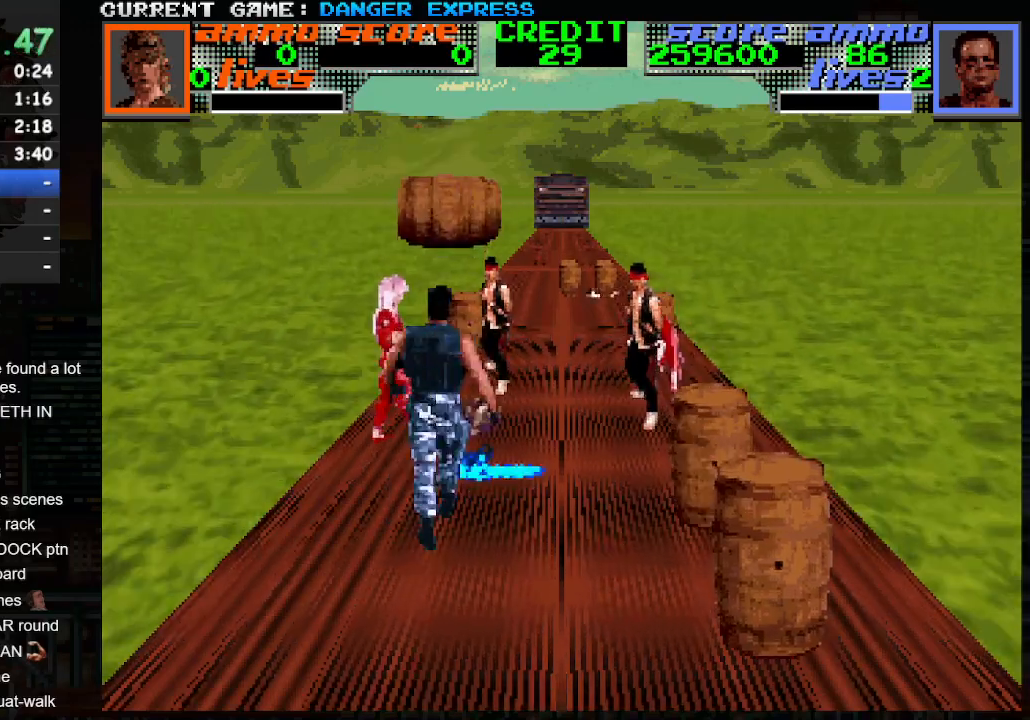
{"dt_ms": 500, "buttons": [], "left_stick": "up", "events": [[133, "left_stick", "up"]]}
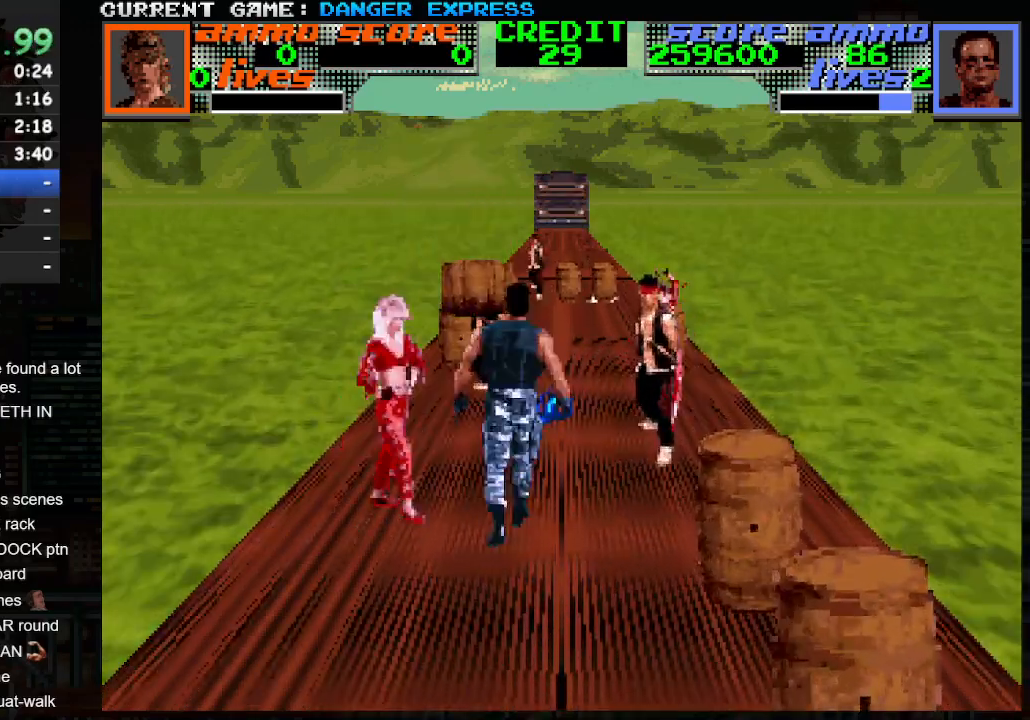
{"dt_ms": 500, "buttons": ["CROSS"], "left_stick": "left", "events": [[17, "CROSS", "down"], [117, "SQUARE", "down"], [150, "left_stick", "left"], [200, "SQUARE", "up"], [283, "SQUARE", "down"], [350, "SQUARE", "up"]]}
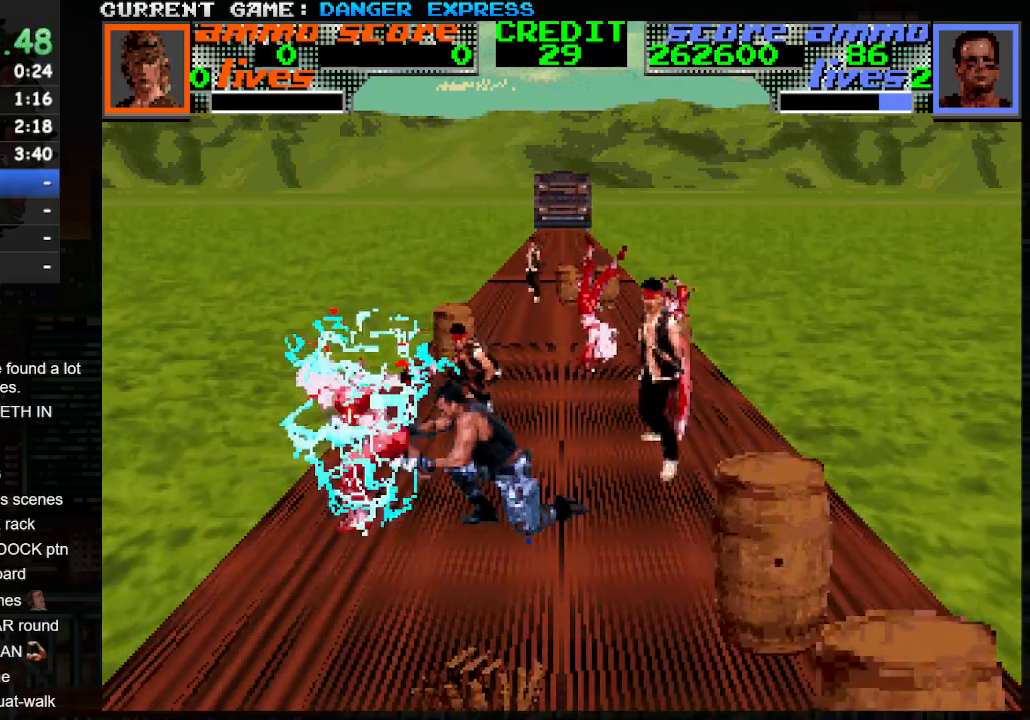
{"dt_ms": 500, "buttons": [], "left_stick": "up", "events": [[117, "left_stick", "center"], [167, "left_stick", "right"], [250, "left_stick", "up"], [300, "CROSS", "up"]]}
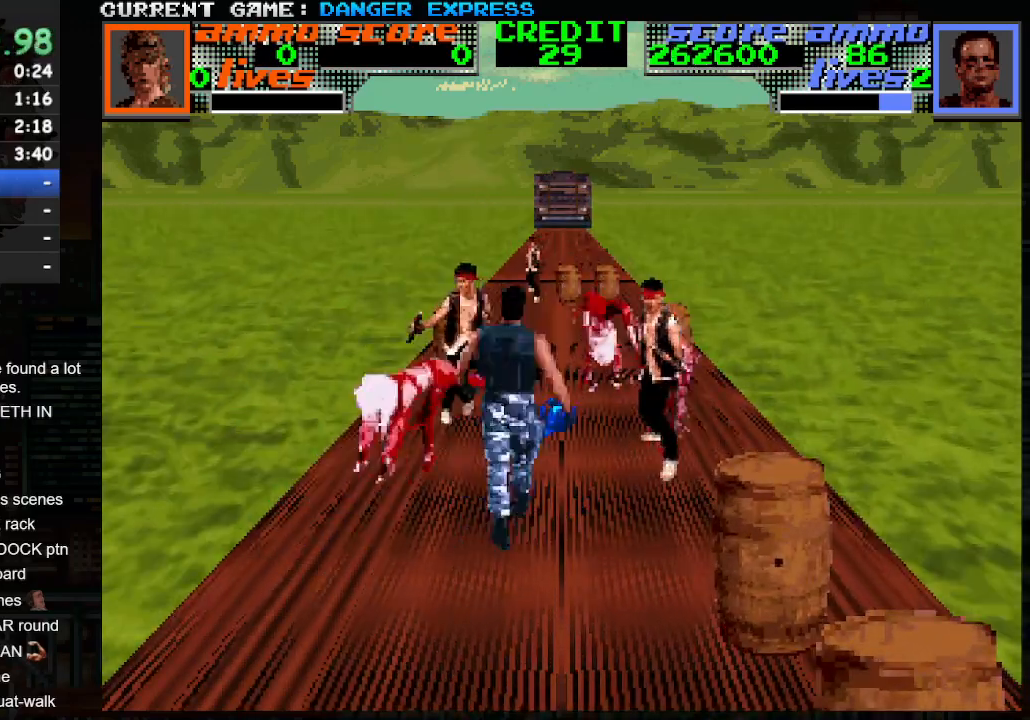
{"dt_ms": 500, "buttons": ["CROSS"], "left_stick": "up-left", "events": [[233, "CROSS", "down"], [333, "SQUARE", "down"], [367, "left_stick", "up-left"], [467, "SQUARE", "up"]]}
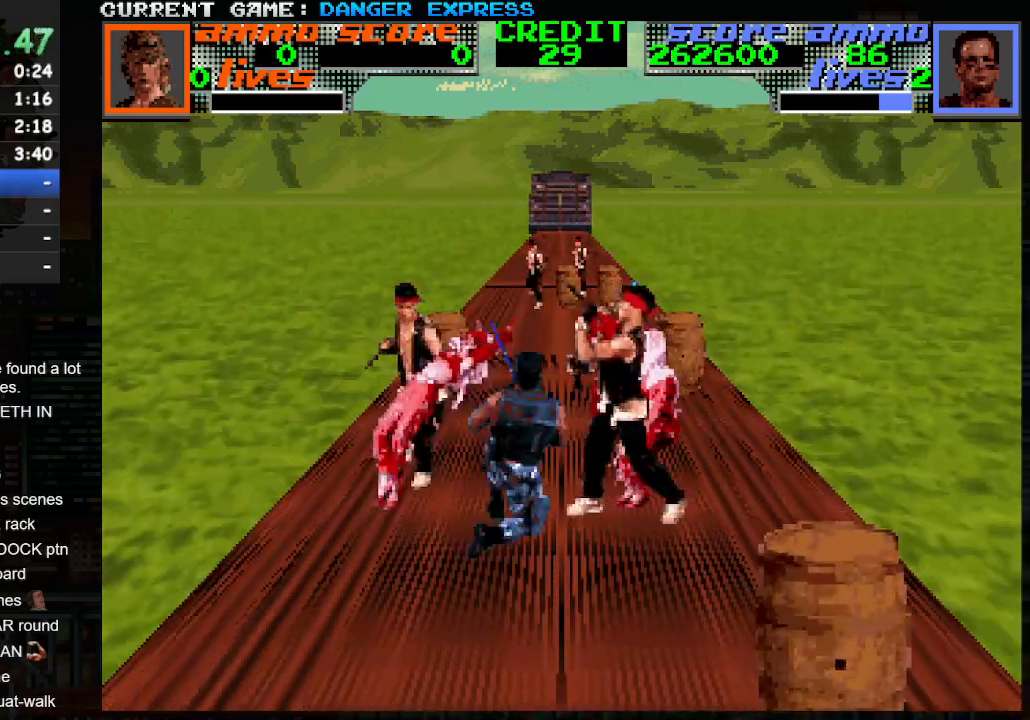
{"dt_ms": 500, "buttons": ["CROSS", "SQUARE"], "left_stick": "right"}
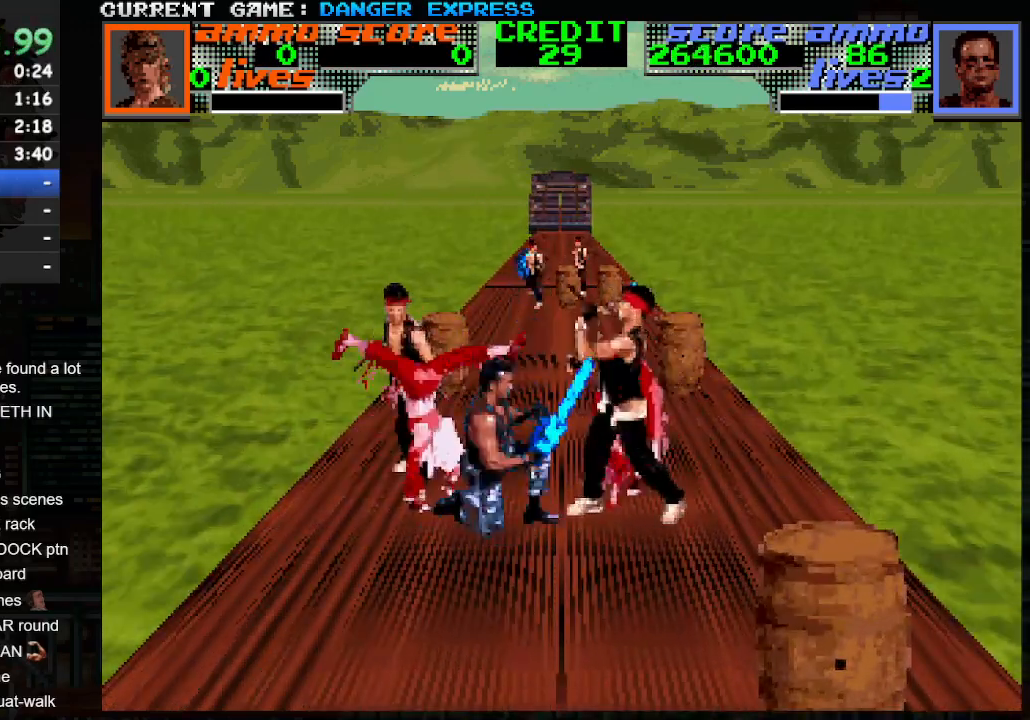
{"dt_ms": 500, "buttons": ["CROSS", "SQUARE"], "left_stick": "up-left", "events": [[83, "SQUARE", "up"], [150, "SQUARE", "down"], [250, "SQUARE", "up"], [267, "left_stick", "left"], [317, "SQUARE", "down"], [400, "SQUARE", "up"], [483, "SQUARE", "down"], [483, "left_stick", "up-left"]]}
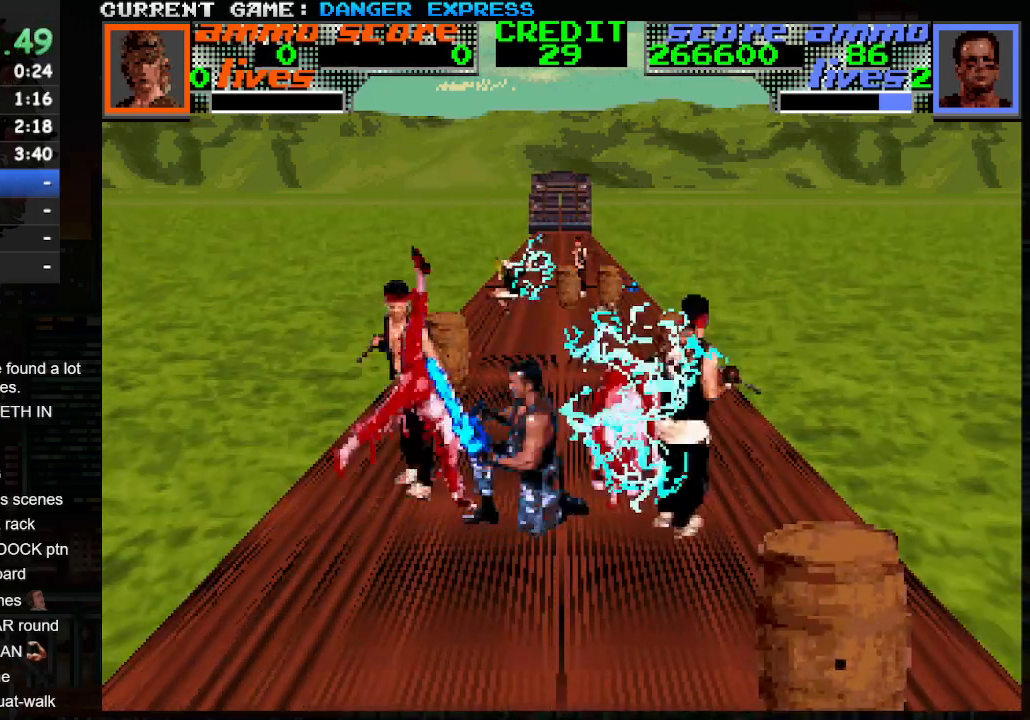
{"dt_ms": 500, "buttons": ["CROSS", "SQUARE"], "left_stick": "up-right", "events": [[67, "SQUARE", "up"], [133, "SQUARE", "down"], [250, "SQUARE", "up"], [383, "left_stick", "up-right"], [433, "SQUARE", "down"]]}
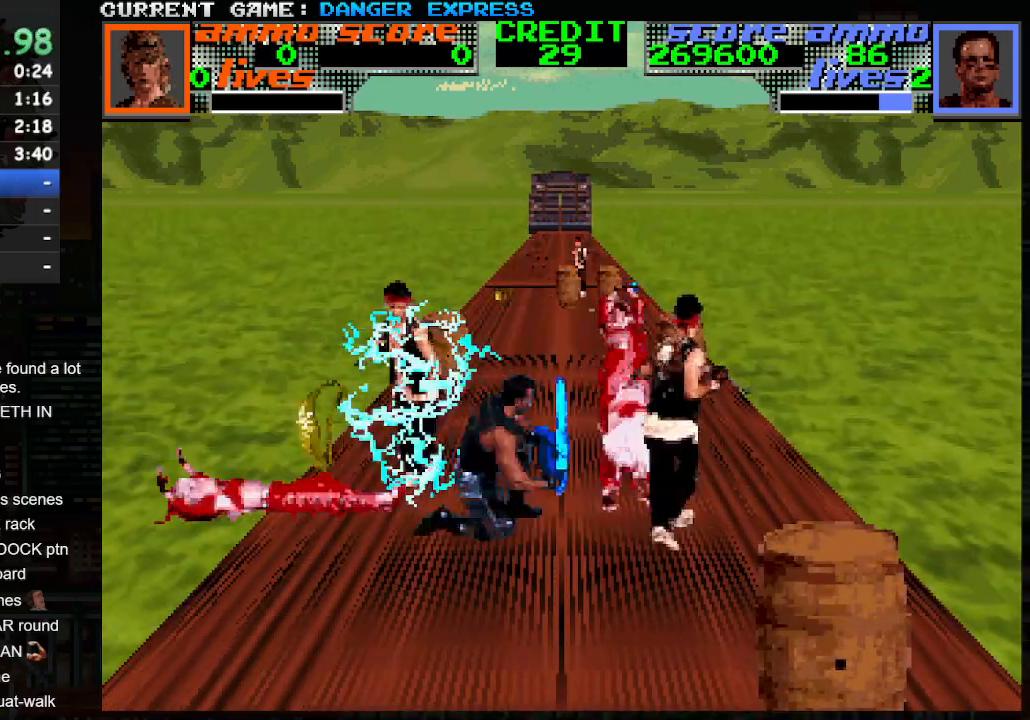
{"dt_ms": 500, "buttons": ["CROSS", "SQUARE"], "left_stick": "right", "events": [[17, "SQUARE", "up"], [150, "left_stick", "right"], [250, "SQUARE", "down"], [333, "SQUARE", "up"], [433, "SQUARE", "down"]]}
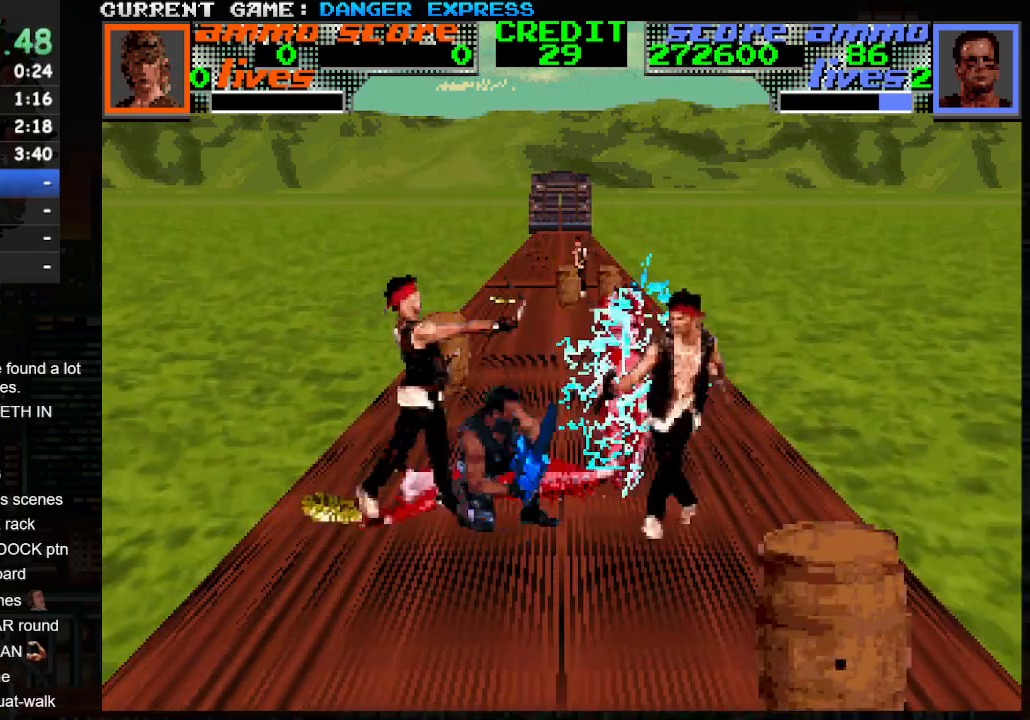
{"dt_ms": 500, "buttons": ["CROSS", "SQUARE"], "left_stick": "left", "events": [[17, "SQUARE", "up"], [67, "left_stick", "center"], [117, "left_stick", "left"], [250, "SQUARE", "down"], [333, "SQUARE", "up"], [433, "SQUARE", "down"]]}
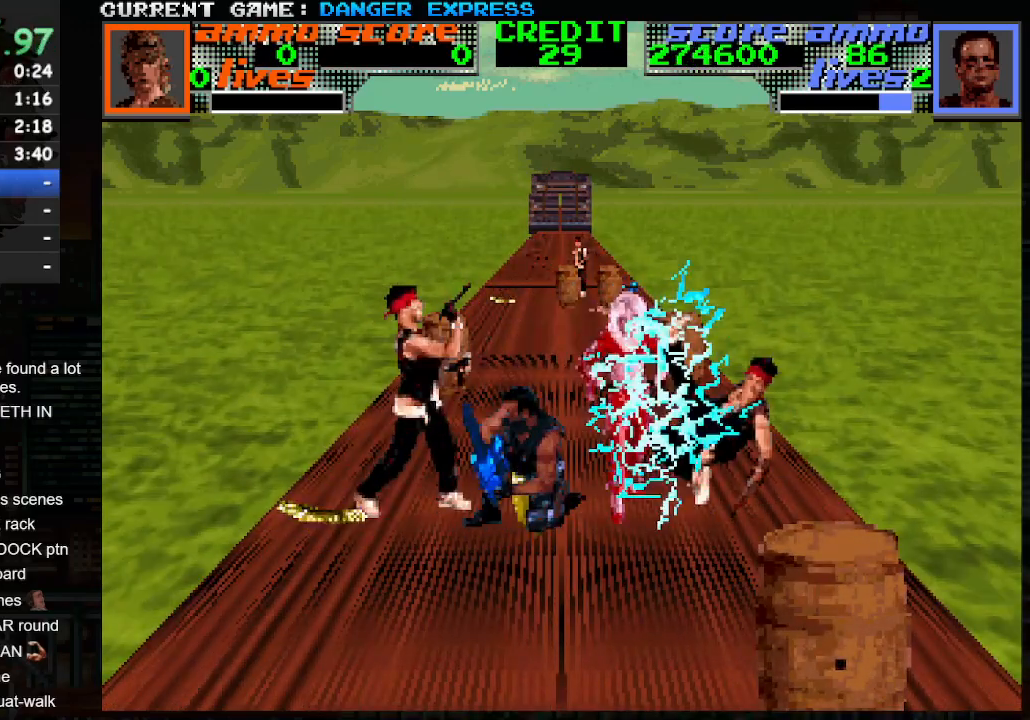
{"dt_ms": 500, "buttons": ["CROSS"], "left_stick": "up-right", "events": [[17, "SQUARE", "up"], [200, "left_stick", "center"], [267, "left_stick", "right"], [367, "left_stick", "up-right"], [383, "SQUARE", "down"], [483, "SQUARE", "up"]]}
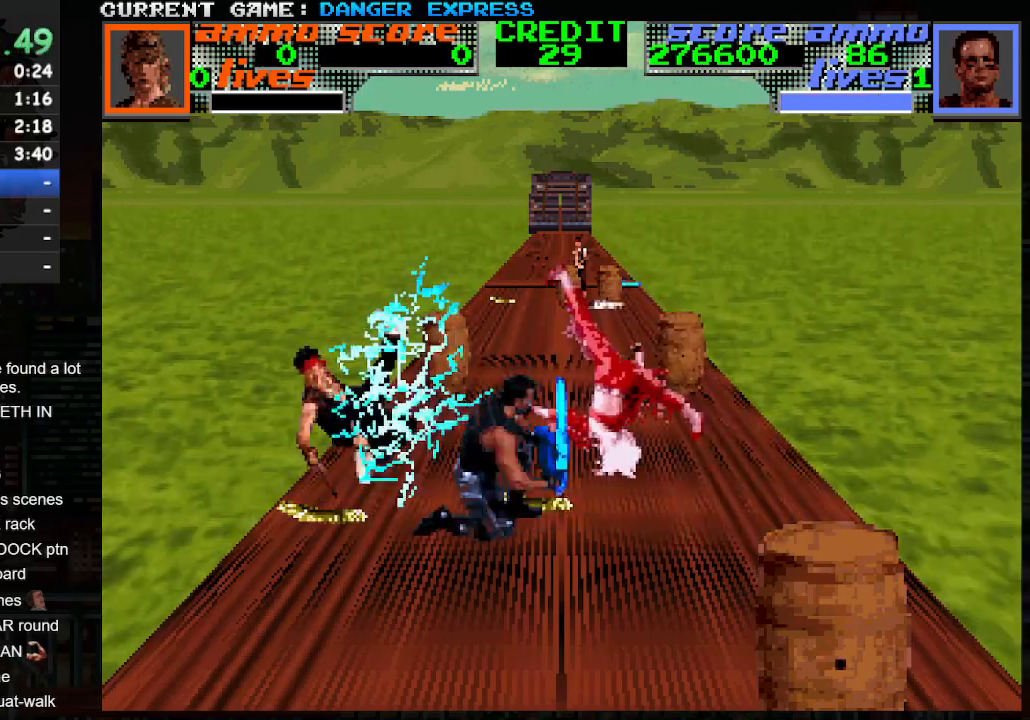
{"dt_ms": 1000, "buttons": ["CROSS"], "left_stick": "right"}
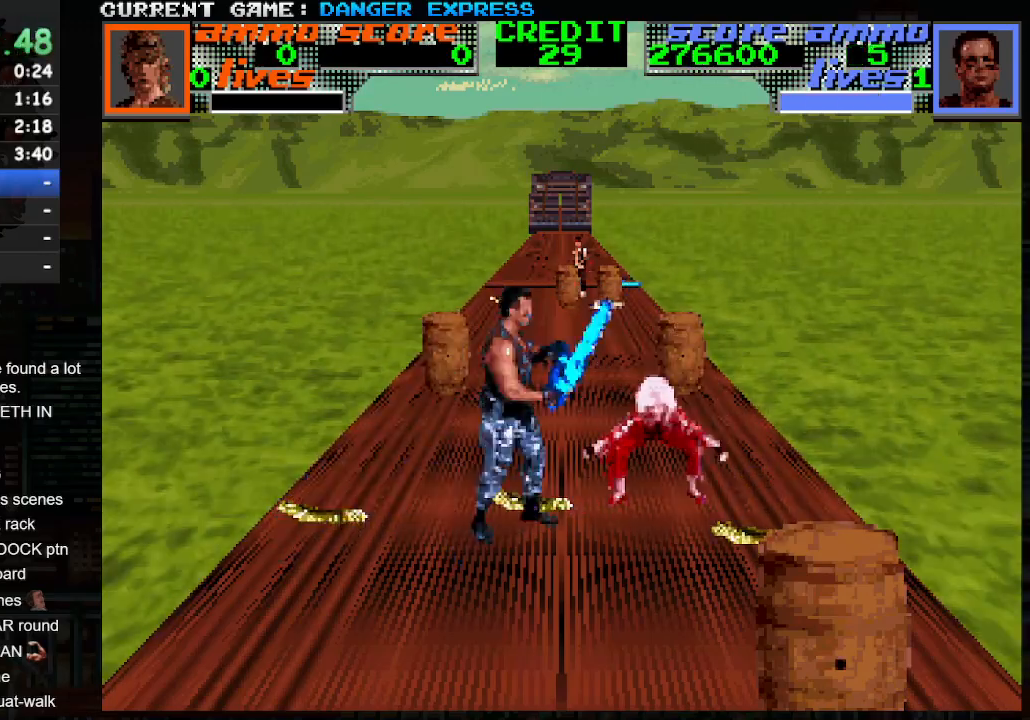
{"dt_ms": 500, "buttons": [], "left_stick": "up-right", "events": [[17, "SQUARE", "down"], [117, "SQUARE", "up"], [167, "SQUARE", "down"], [283, "SQUARE", "up"], [317, "CROSS", "up"], [400, "left_stick", "up-right"]]}